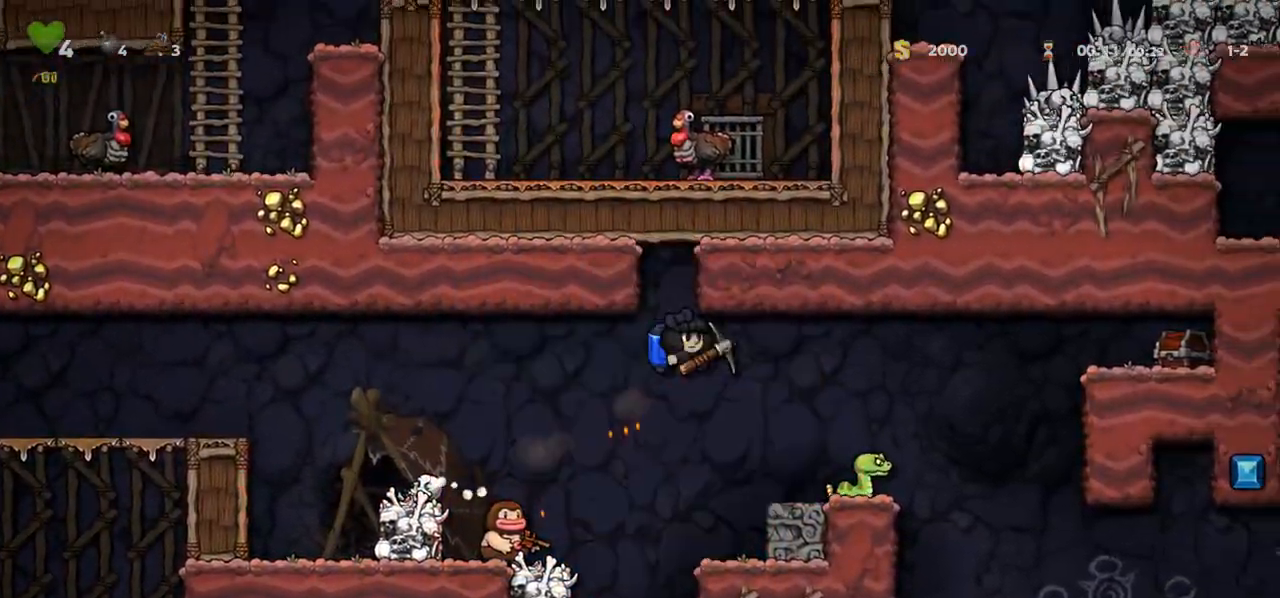
Gameplay with keyboard; each line is a JSON object with the keys held at the frame after it. "events" lists presses ("down") and releases ("up") of "a", "c", "ctrl", "d", "down", "f", "left", "right", "s", "shift", "space", "tab", "up", "v", "x" and "z" between this image and that frame as [ms after this image, input, new state], when the widget could be followed in between. No other keys are recorded. Mouse input is not recorded.
{"keys": ["right"], "events": []}
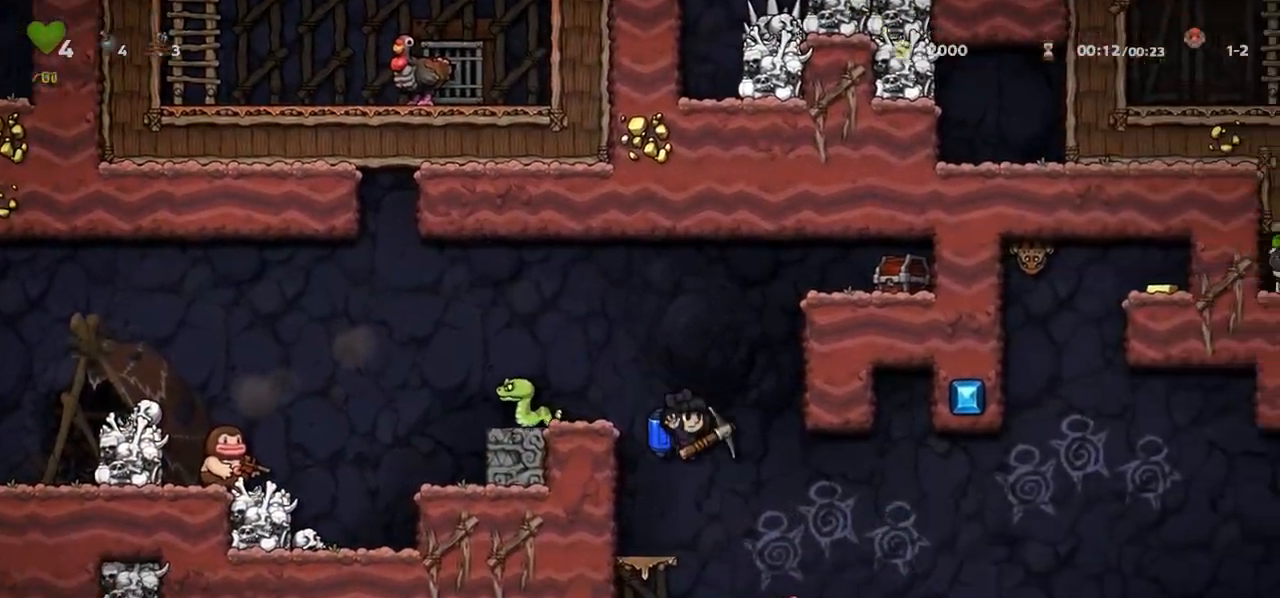
{"keys": ["right"], "events": [[117, "c", "down"], [167, "c", "up"]]}
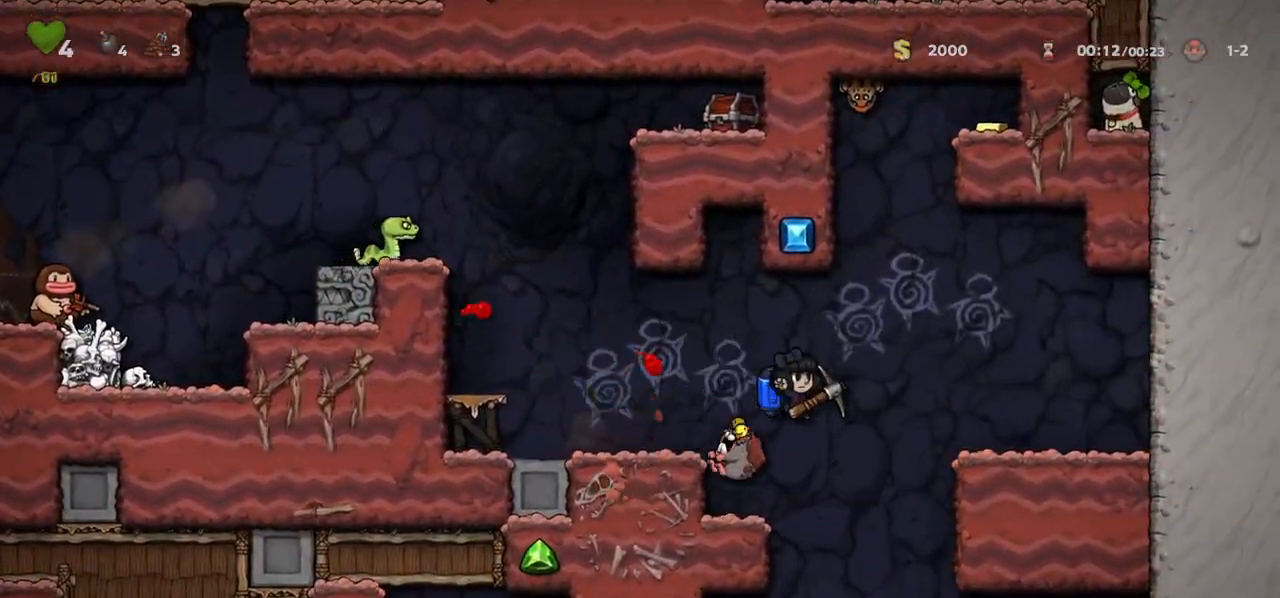
{"keys": ["left"], "events": [[33, "right", "up"], [117, "left", "down"], [433, "c", "down"], [483, "c", "up"]]}
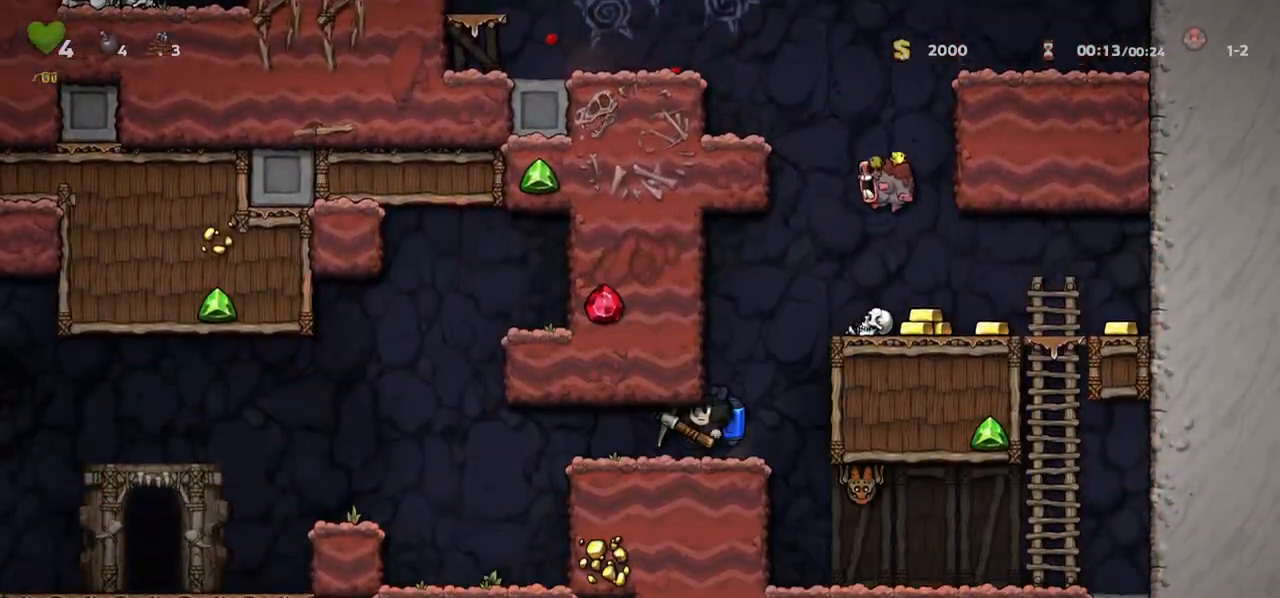
{"keys": ["left"], "events": [[367, "c", "down"], [400, "c", "up"]]}
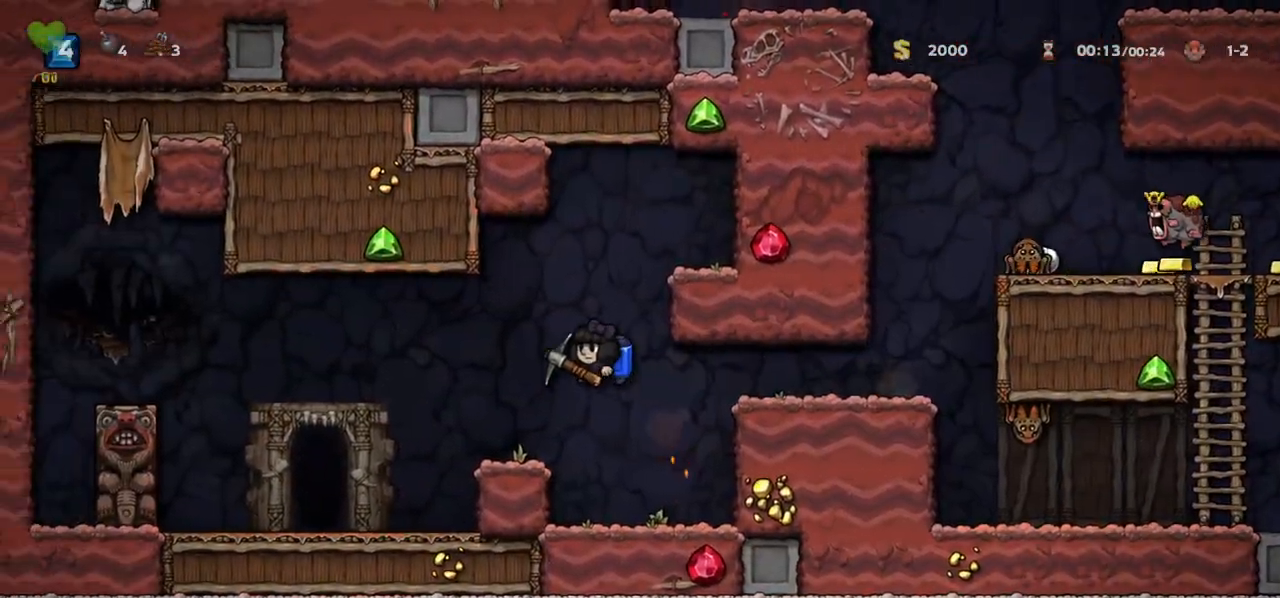
{"keys": ["space"], "events": [[433, "left", "up"], [433, "right", "down"], [500, "right", "up"], [500, "space", "down"]]}
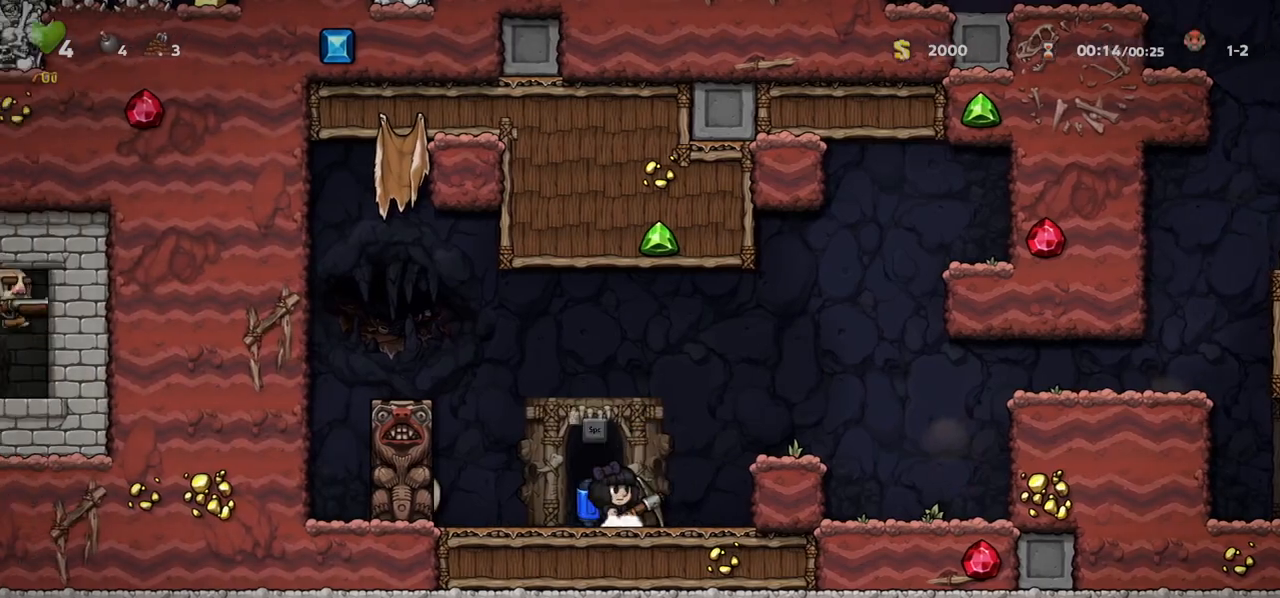
{"keys": ["space"], "events": [[50, "space", "up"], [133, "space", "down"], [183, "space", "up"], [250, "space", "down"], [317, "space", "up"], [367, "space", "down"], [417, "space", "up"], [500, "space", "down"]]}
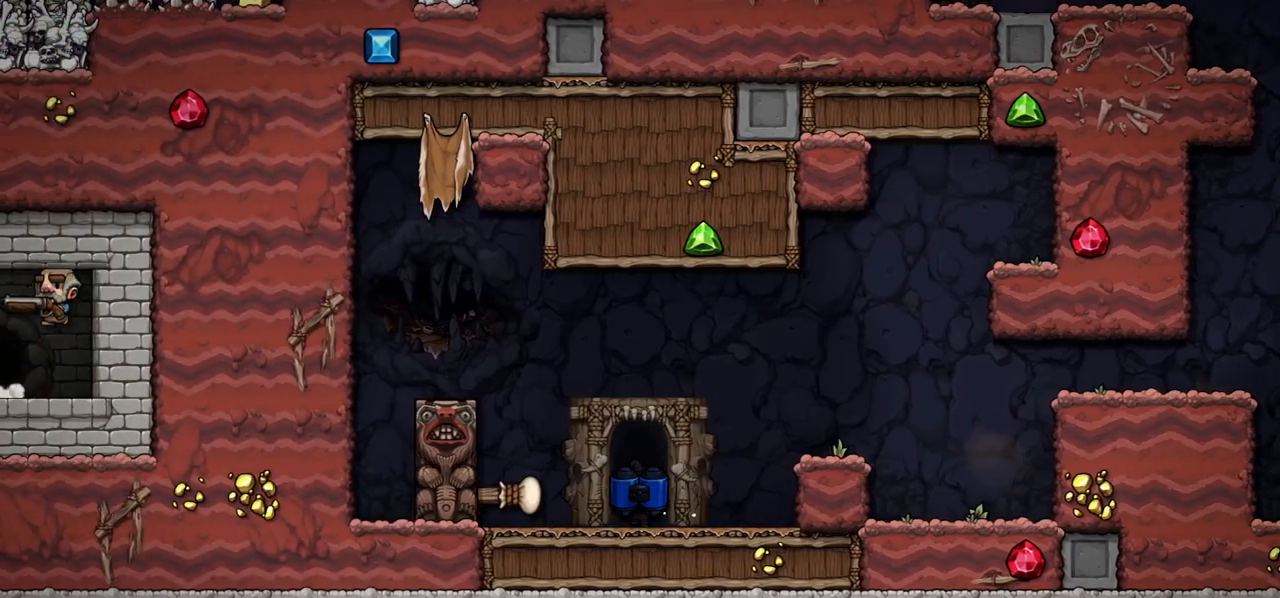
{"keys": ["c"], "events": [[33, "space", "up"], [117, "right", "down"], [117, "up", "down"], [133, "left", "down"], [150, "left", "up"], [150, "right", "up"], [150, "up", "up"], [300, "c", "down"]]}
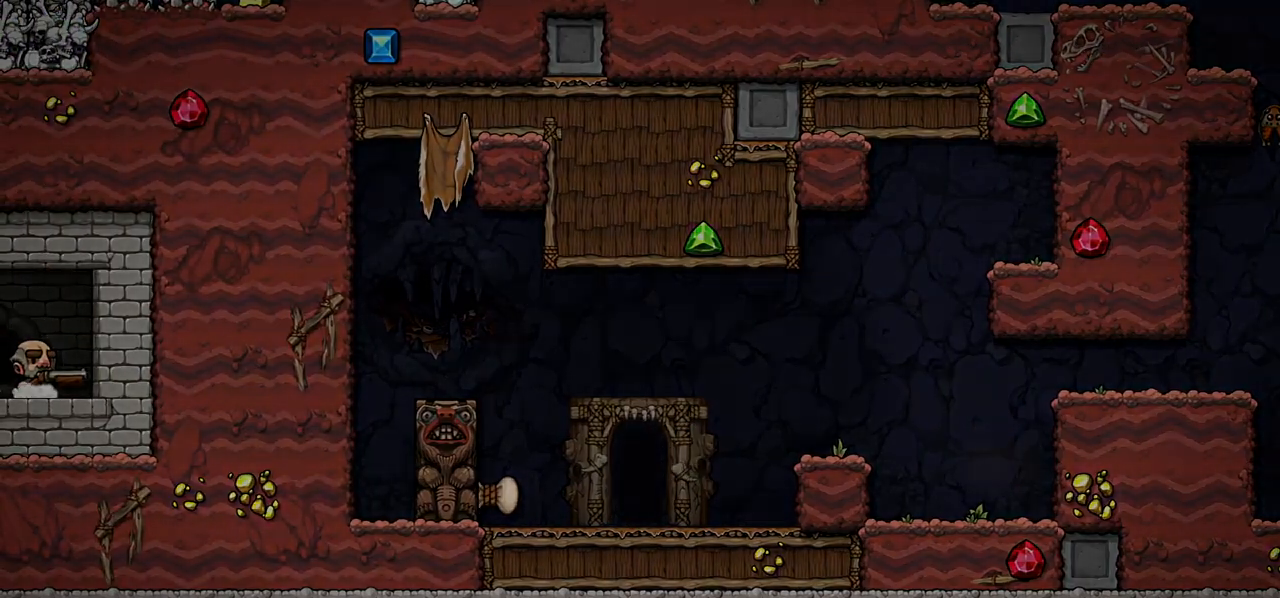
{"keys": ["c"], "events": []}
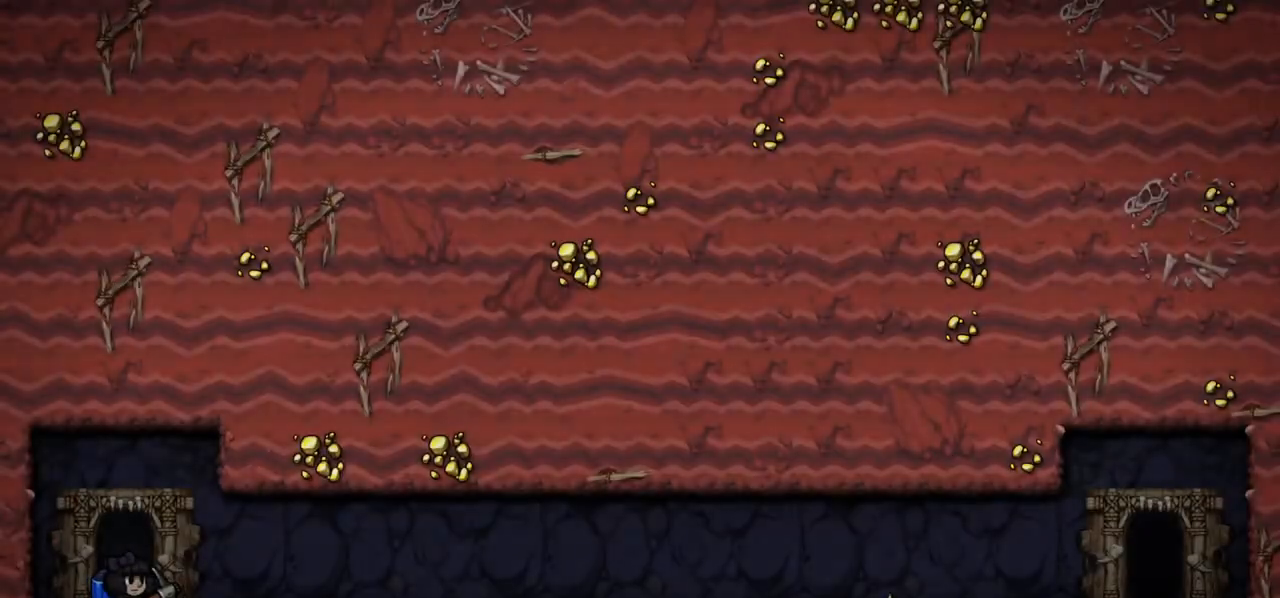
{"keys": ["c"], "events": []}
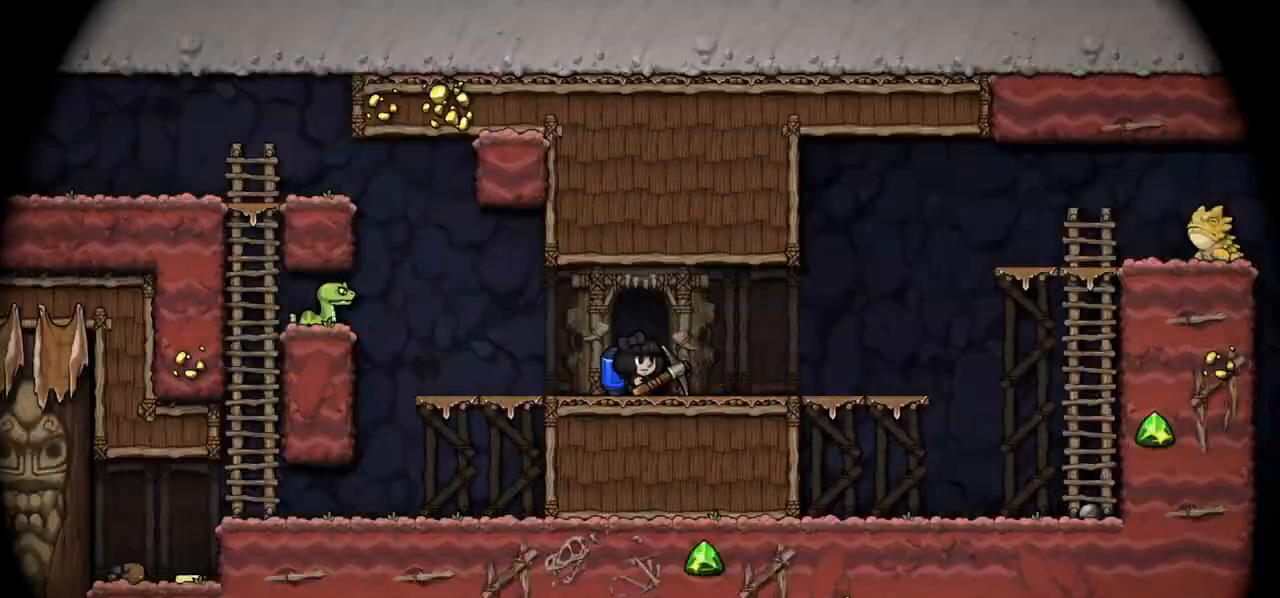
{"keys": ["right"], "events": [[67, "c", "up"], [333, "right", "down"]]}
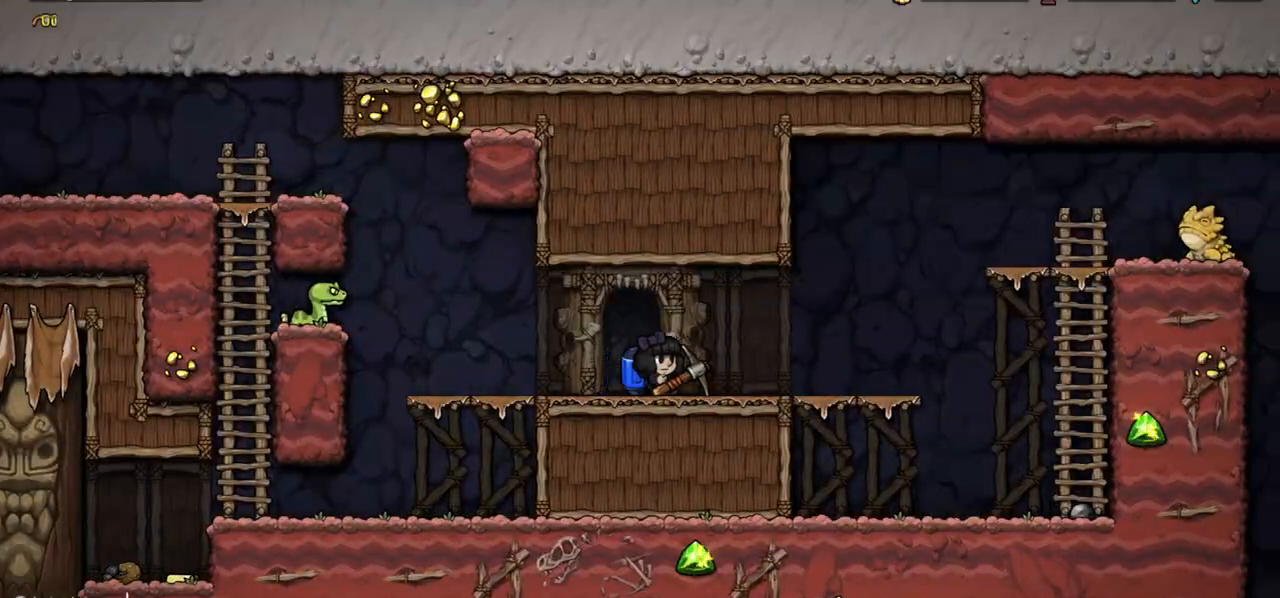
{"keys": ["right"], "events": [[267, "down", "down"], [300, "c", "down"], [383, "c", "up"], [467, "down", "up"]]}
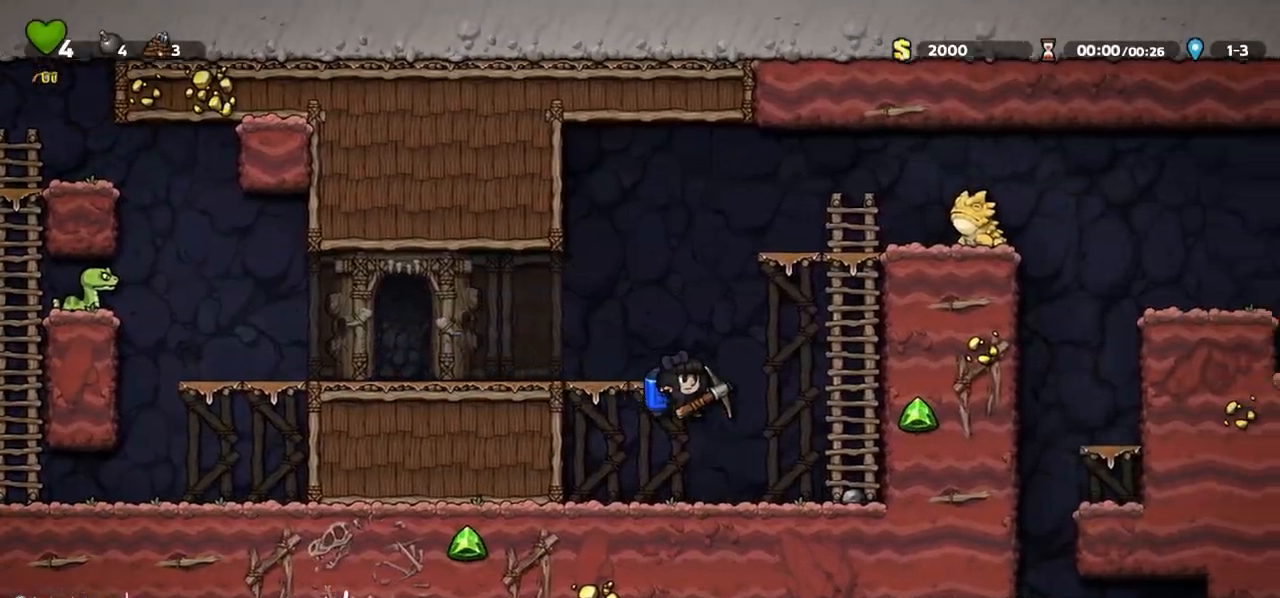
{"keys": ["left"], "events": [[67, "right", "up"], [100, "left", "down"], [183, "a", "down"], [183, "left", "up"], [267, "a", "up"], [467, "left", "down"]]}
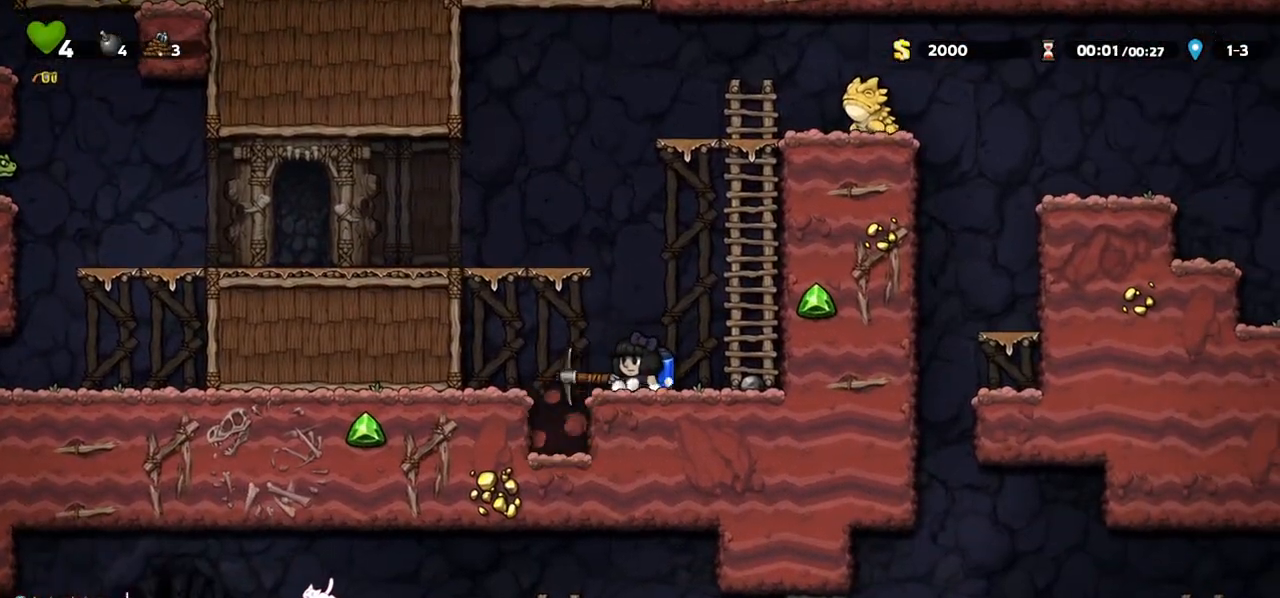
{"keys": ["a"], "events": [[33, "a", "down"], [83, "left", "up"], [117, "a", "up"], [433, "a", "down"]]}
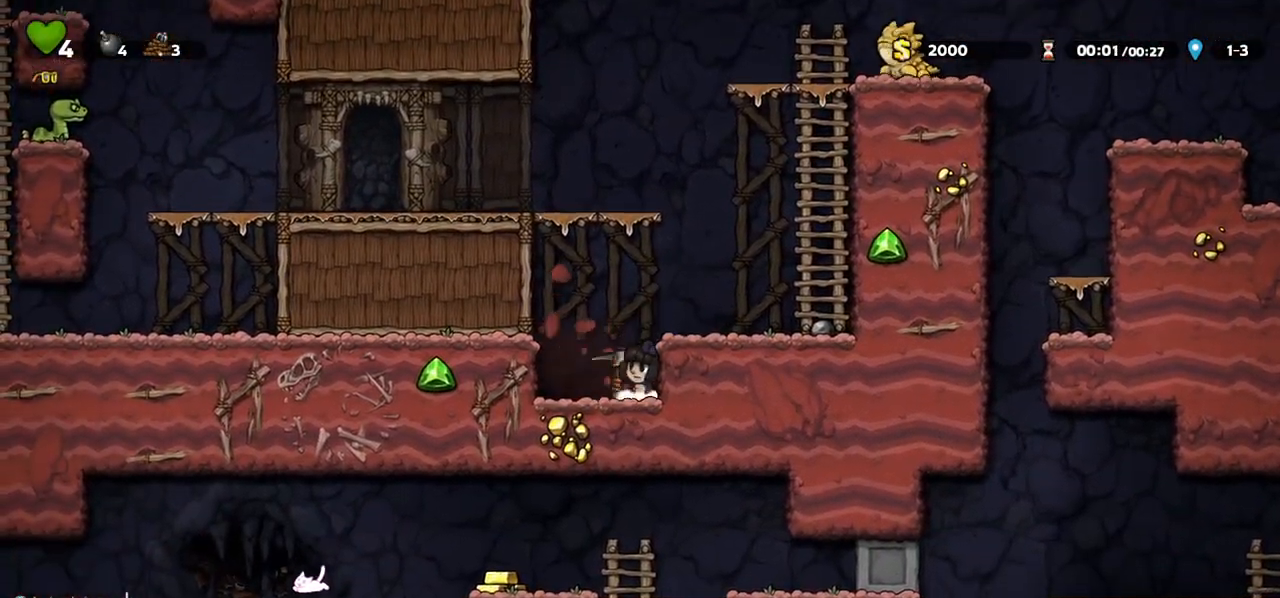
{"keys": [], "events": [[33, "a", "up"], [233, "left", "down"], [400, "left", "up"]]}
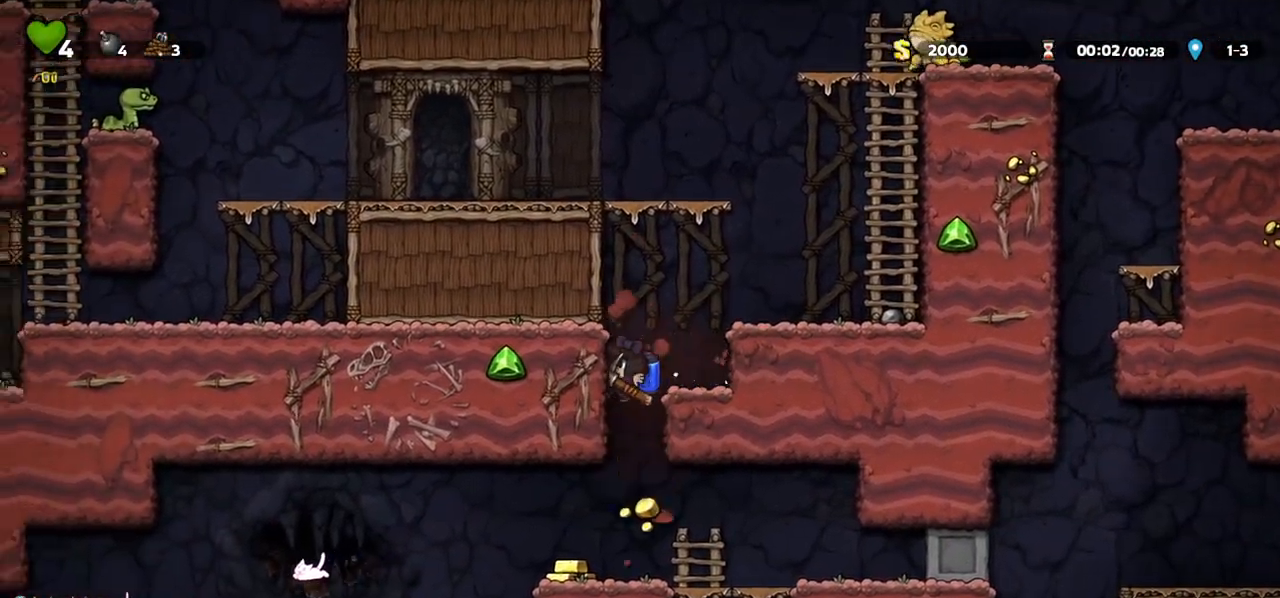
{"keys": ["left"], "events": [[233, "left", "down"]]}
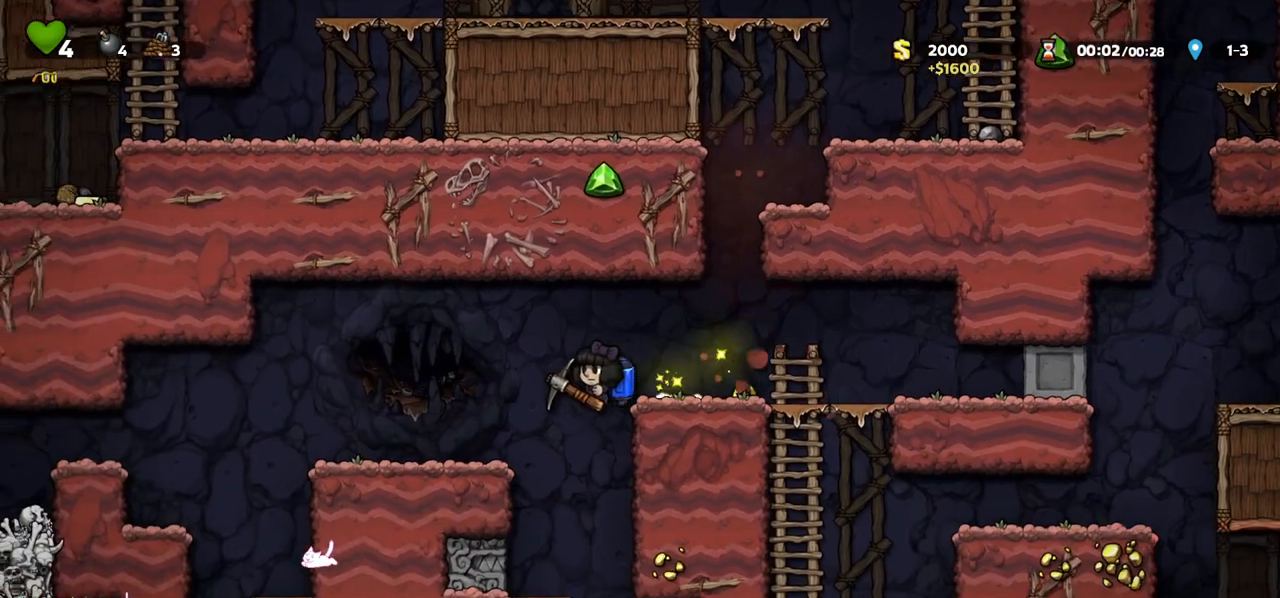
{"keys": [], "events": [[17, "right", "down"], [33, "left", "up"], [83, "right", "up"], [167, "c", "down"], [200, "left", "down"], [233, "c", "up"], [317, "left", "up"]]}
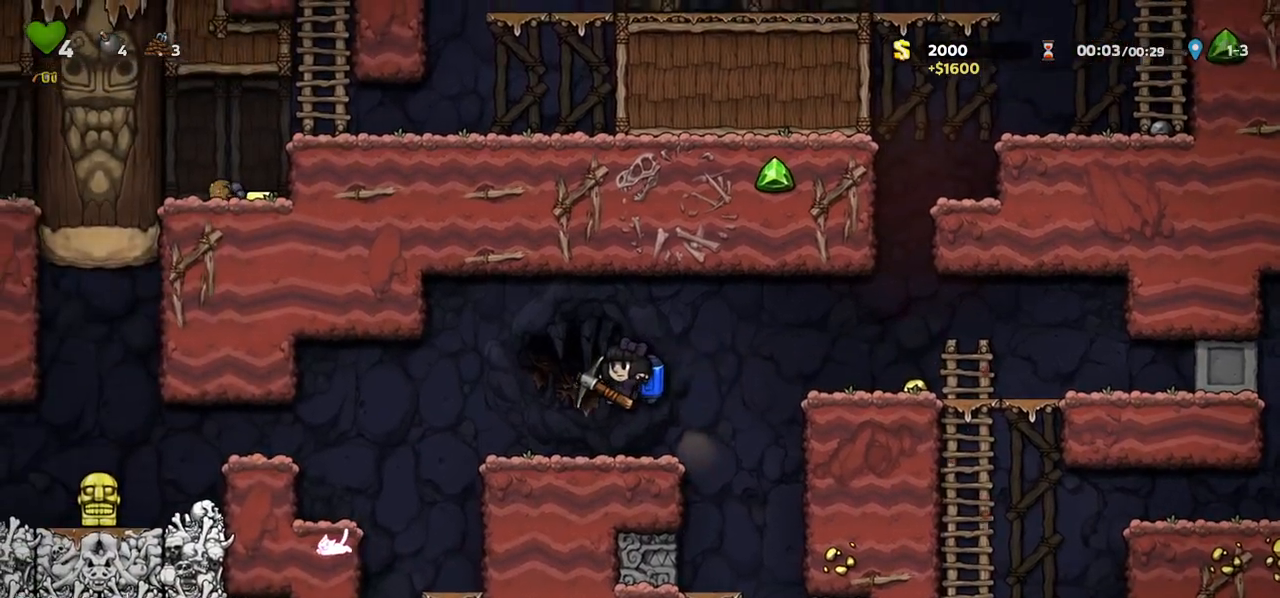
{"keys": [], "events": [[67, "right", "down"], [133, "down", "down"], [167, "right", "up"], [167, "x", "down"], [217, "down", "up"], [233, "x", "up"], [317, "right", "down"], [467, "right", "up"]]}
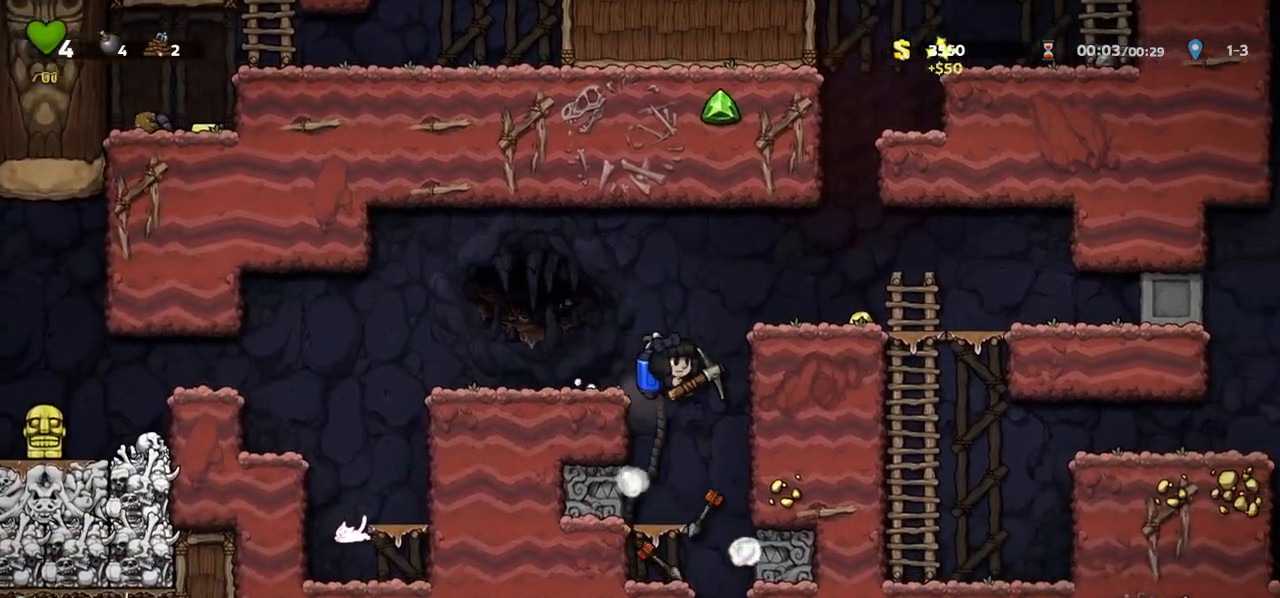
{"keys": [], "events": [[217, "left", "down"], [317, "left", "up"], [350, "down", "down"], [400, "c", "down"], [483, "down", "up"], [500, "c", "up"]]}
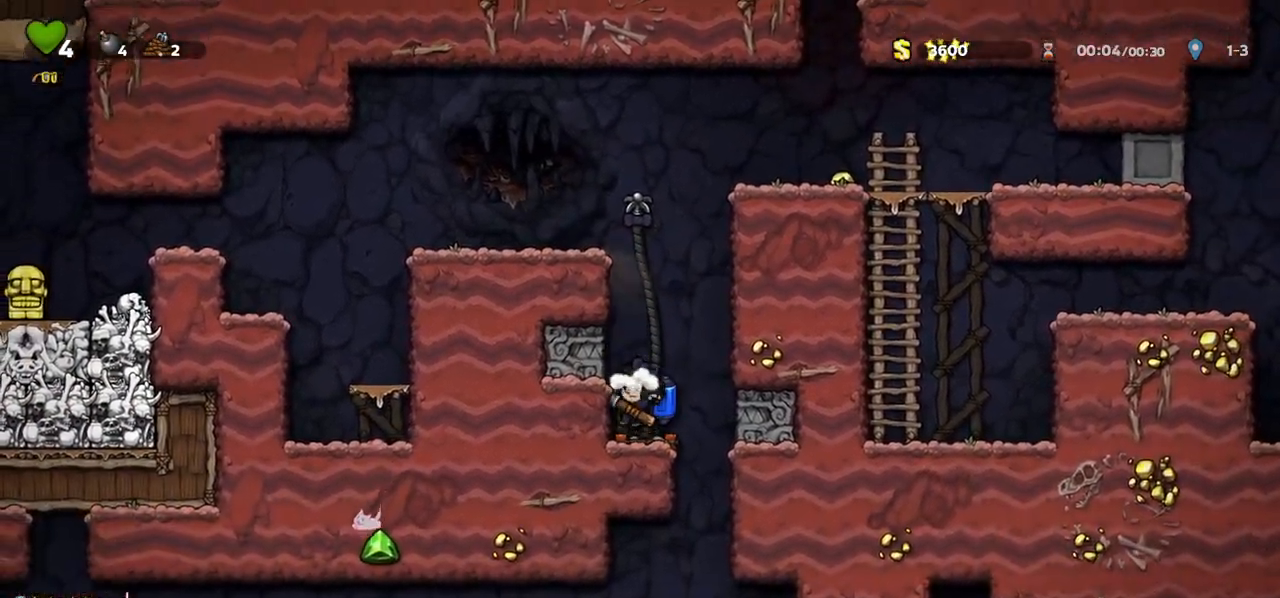
{"keys": ["left"], "events": [[67, "right", "down"], [217, "right", "up"], [467, "left", "down"]]}
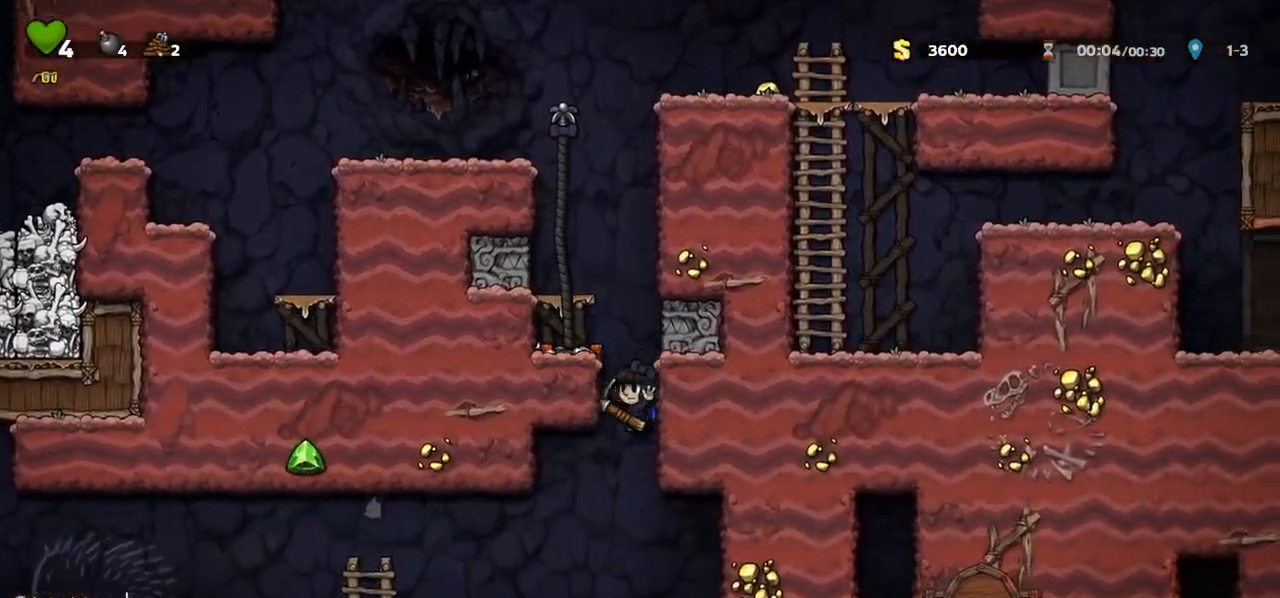
{"keys": ["left"], "events": []}
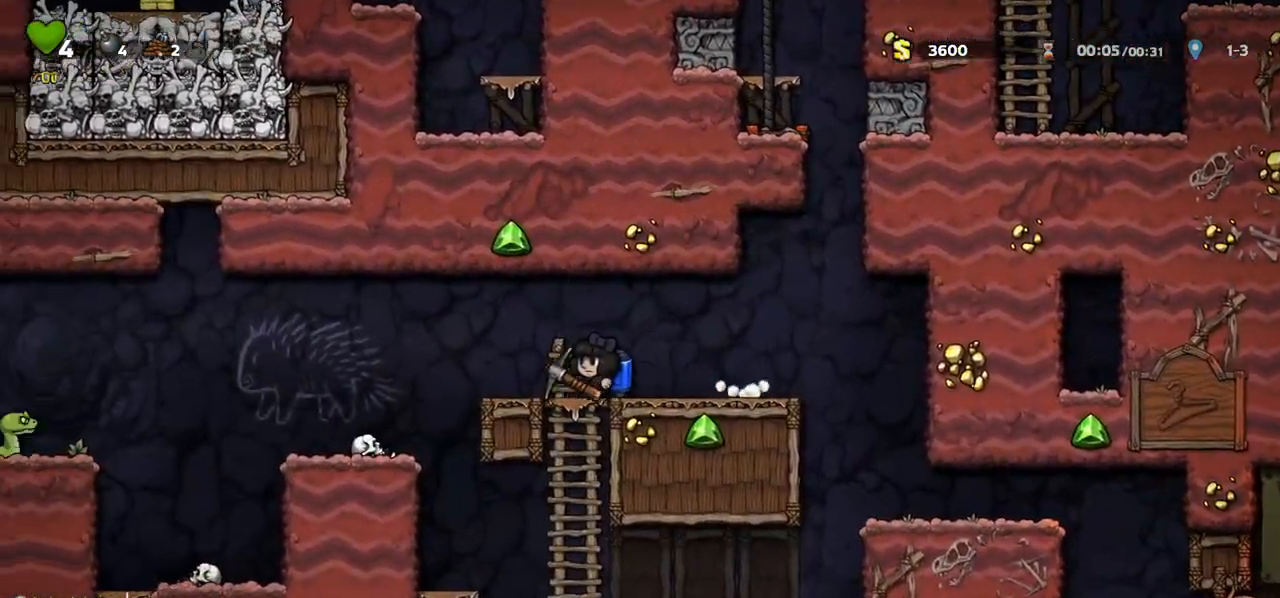
{"keys": ["c", "left"], "events": [[467, "c", "down"]]}
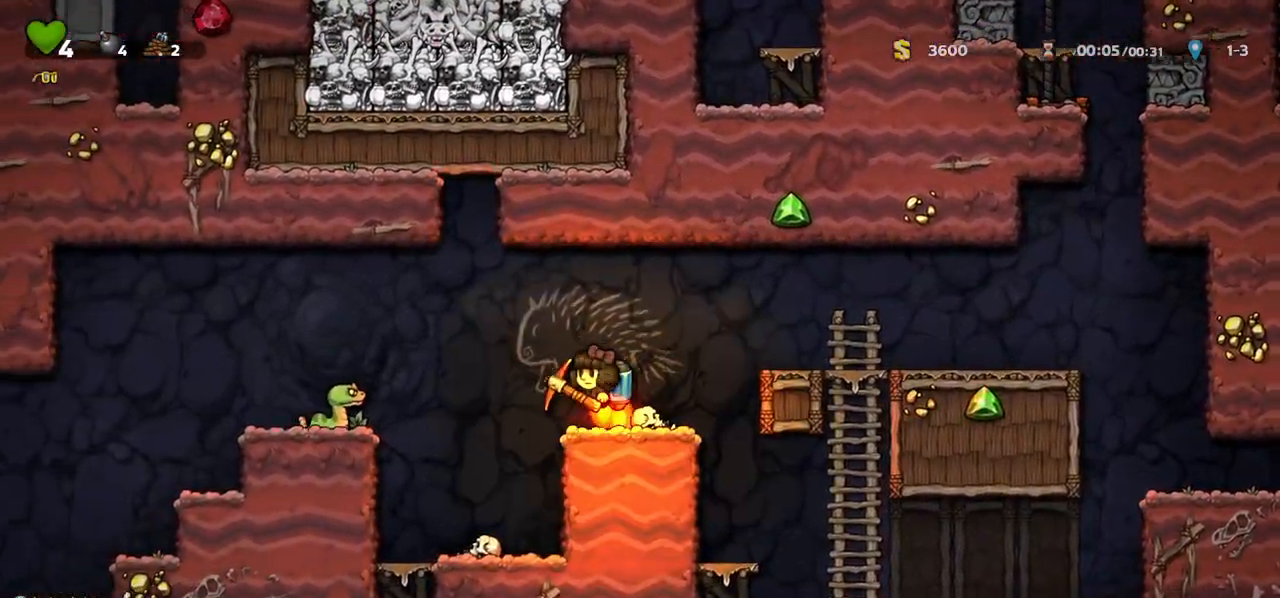
{"keys": ["left"], "events": [[33, "c", "up"], [117, "c", "down"], [167, "c", "up"]]}
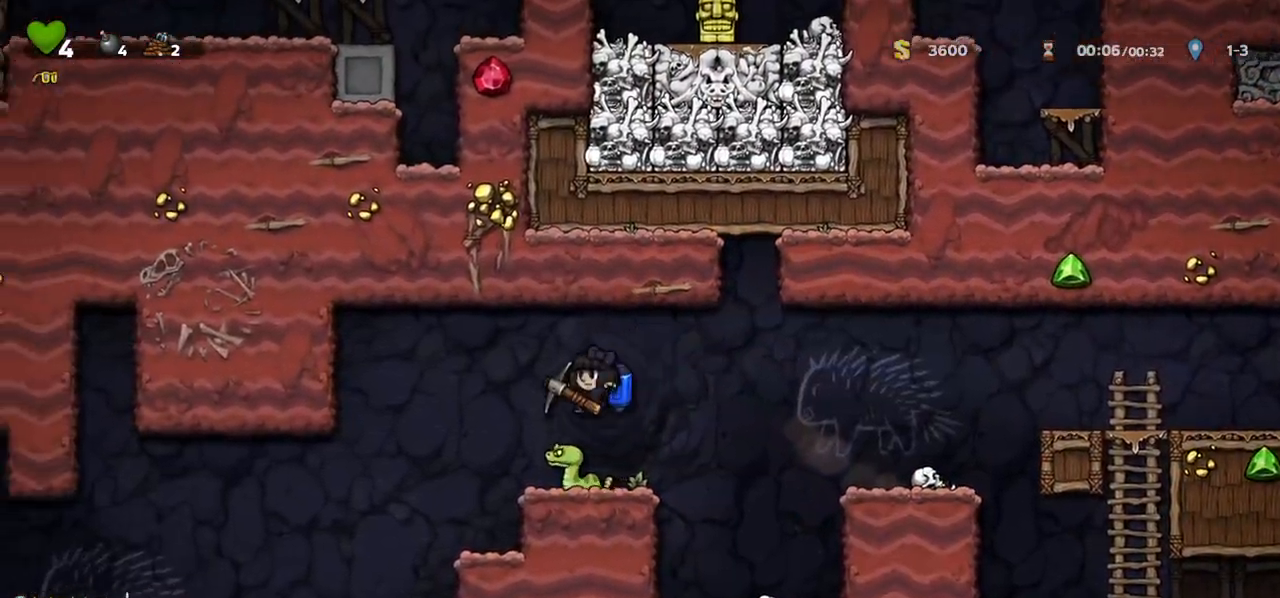
{"keys": ["left"], "events": []}
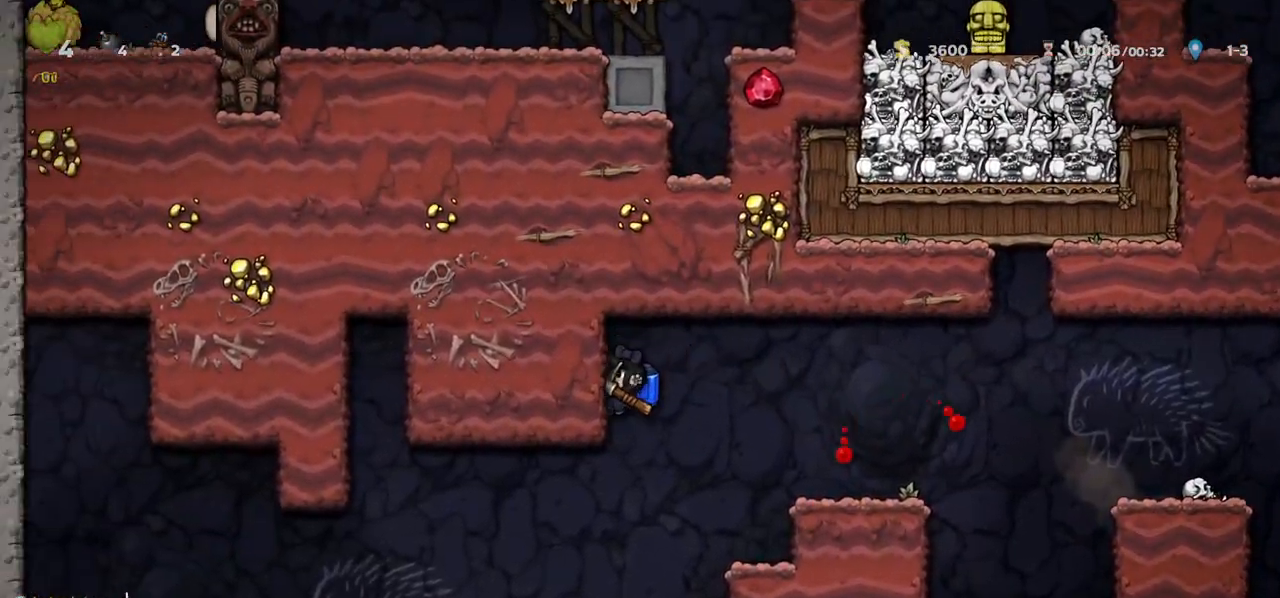
{"keys": ["c", "right"], "events": [[400, "right", "down"], [417, "c", "down"], [433, "left", "up"]]}
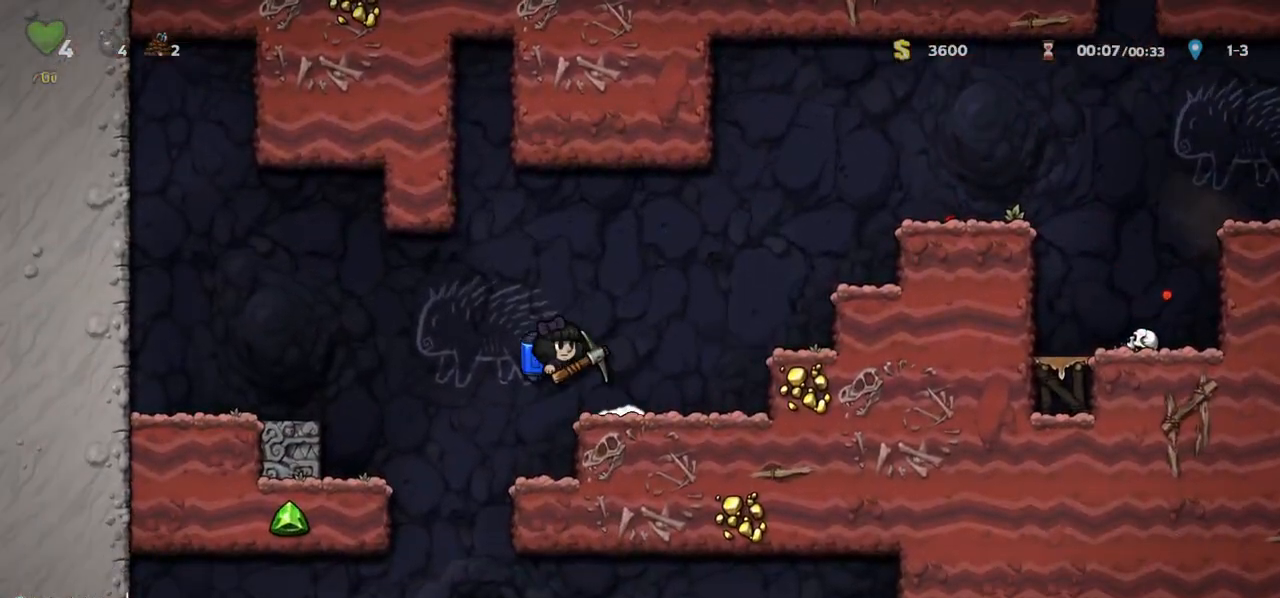
{"keys": ["left"], "events": [[17, "c", "up"], [17, "right", "up"], [33, "left", "down"], [167, "left", "up"], [283, "c", "down"], [283, "right", "down"], [333, "c", "up"], [450, "right", "up"], [467, "left", "down"]]}
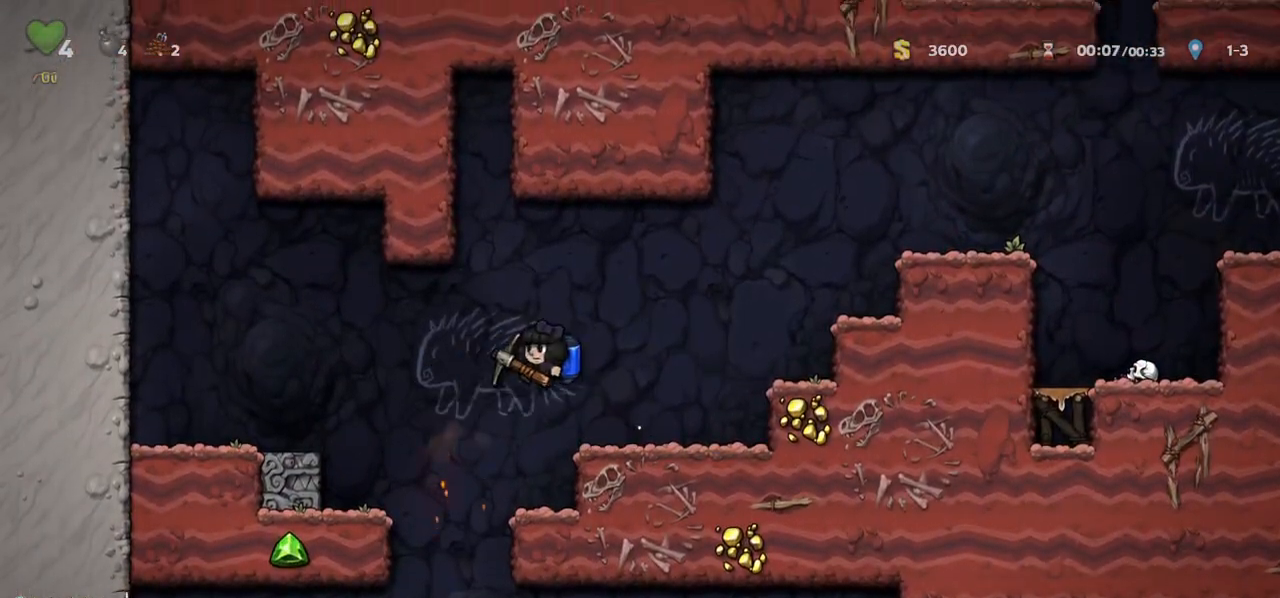
{"keys": ["c", "right"], "events": [[50, "left", "up"], [317, "right", "down"], [333, "c", "down"], [450, "c", "up"], [483, "c", "down"]]}
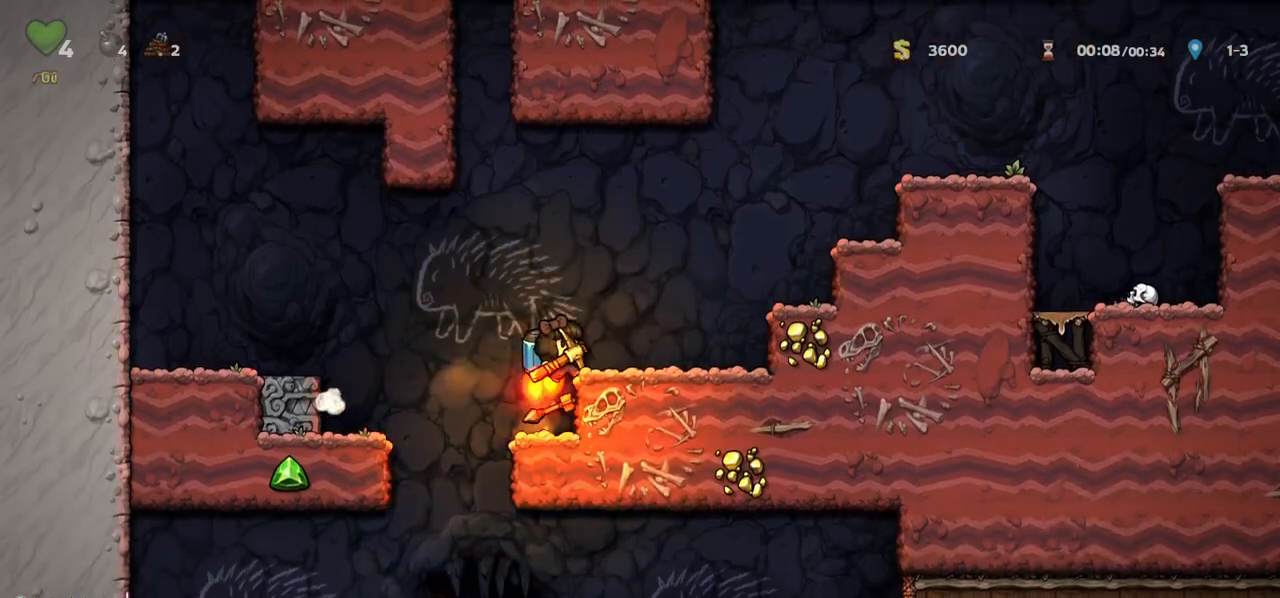
{"keys": ["left"], "events": [[83, "c", "up"], [200, "right", "up"], [217, "left", "down"]]}
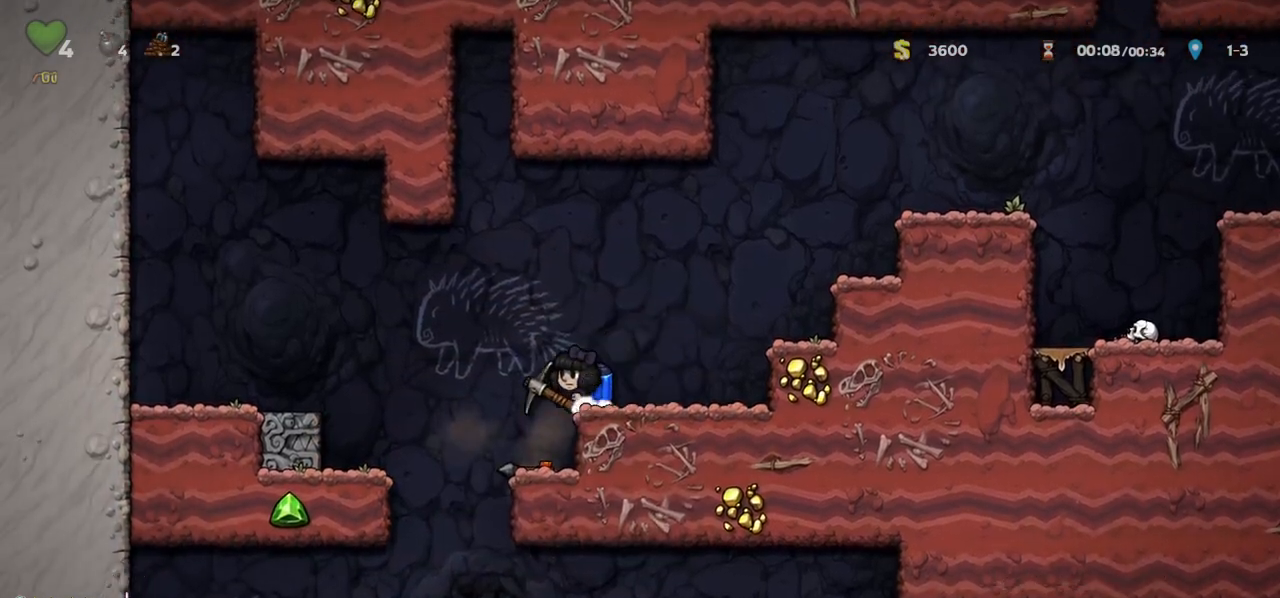
{"keys": ["c"], "events": [[150, "right", "down"], [167, "left", "up"], [200, "right", "up"], [500, "c", "down"]]}